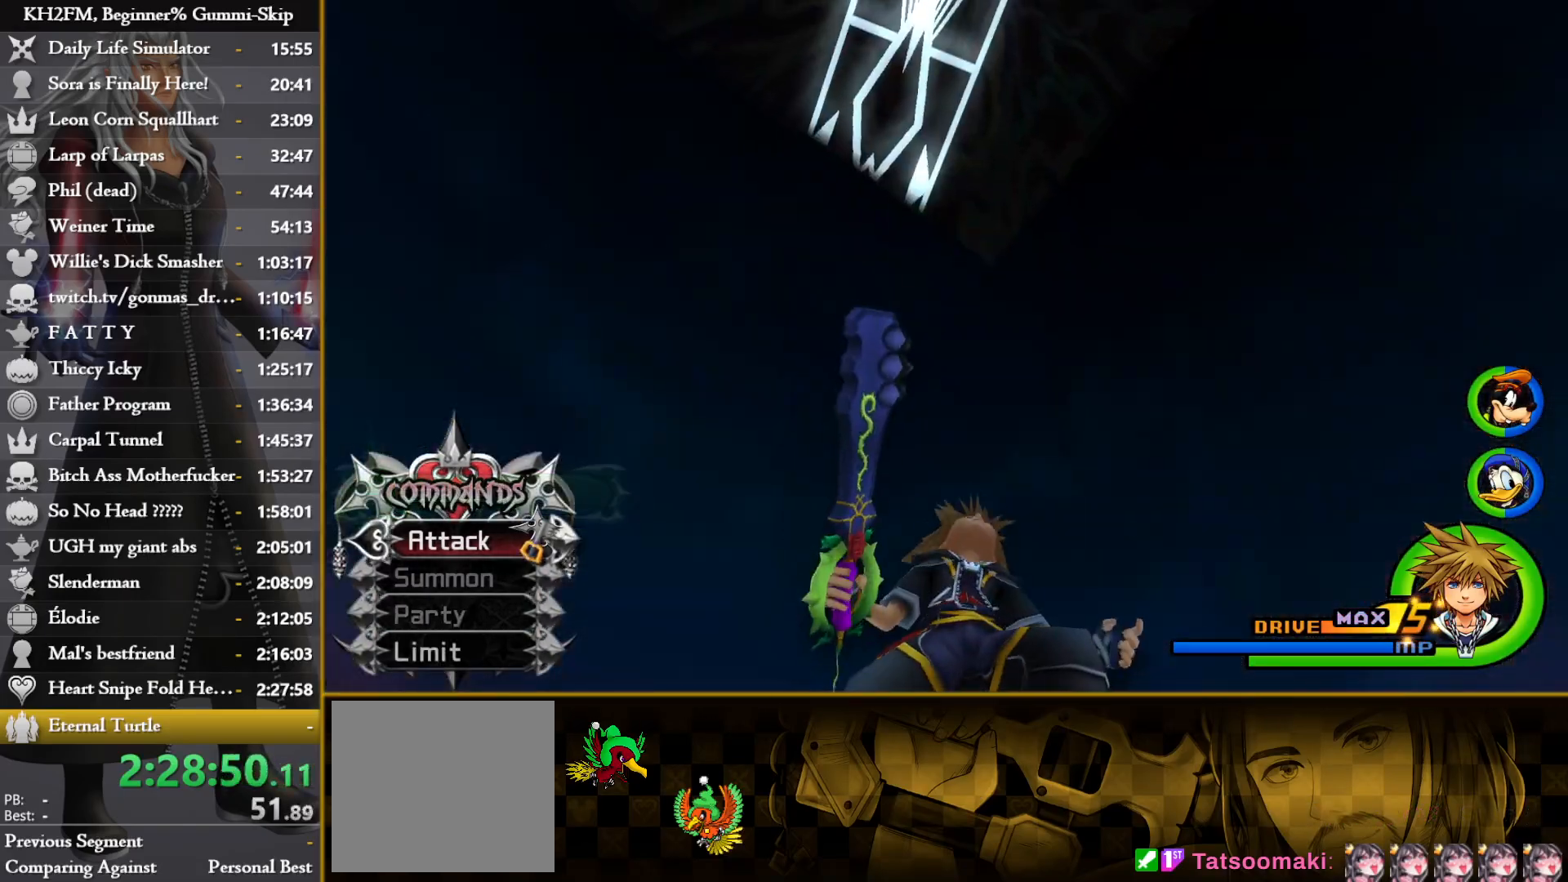
Gameplay with a controller (PlayStation layout); each line is a JSON object with the inputs held at the frame after it. "events" lists button and stick changes between this image and that frame as [ms after this image, input, new state], when the widget could be followed in between.
{"buttons": ["TRIANGLE"], "left_stick": "up", "right_stick": "center", "events": []}
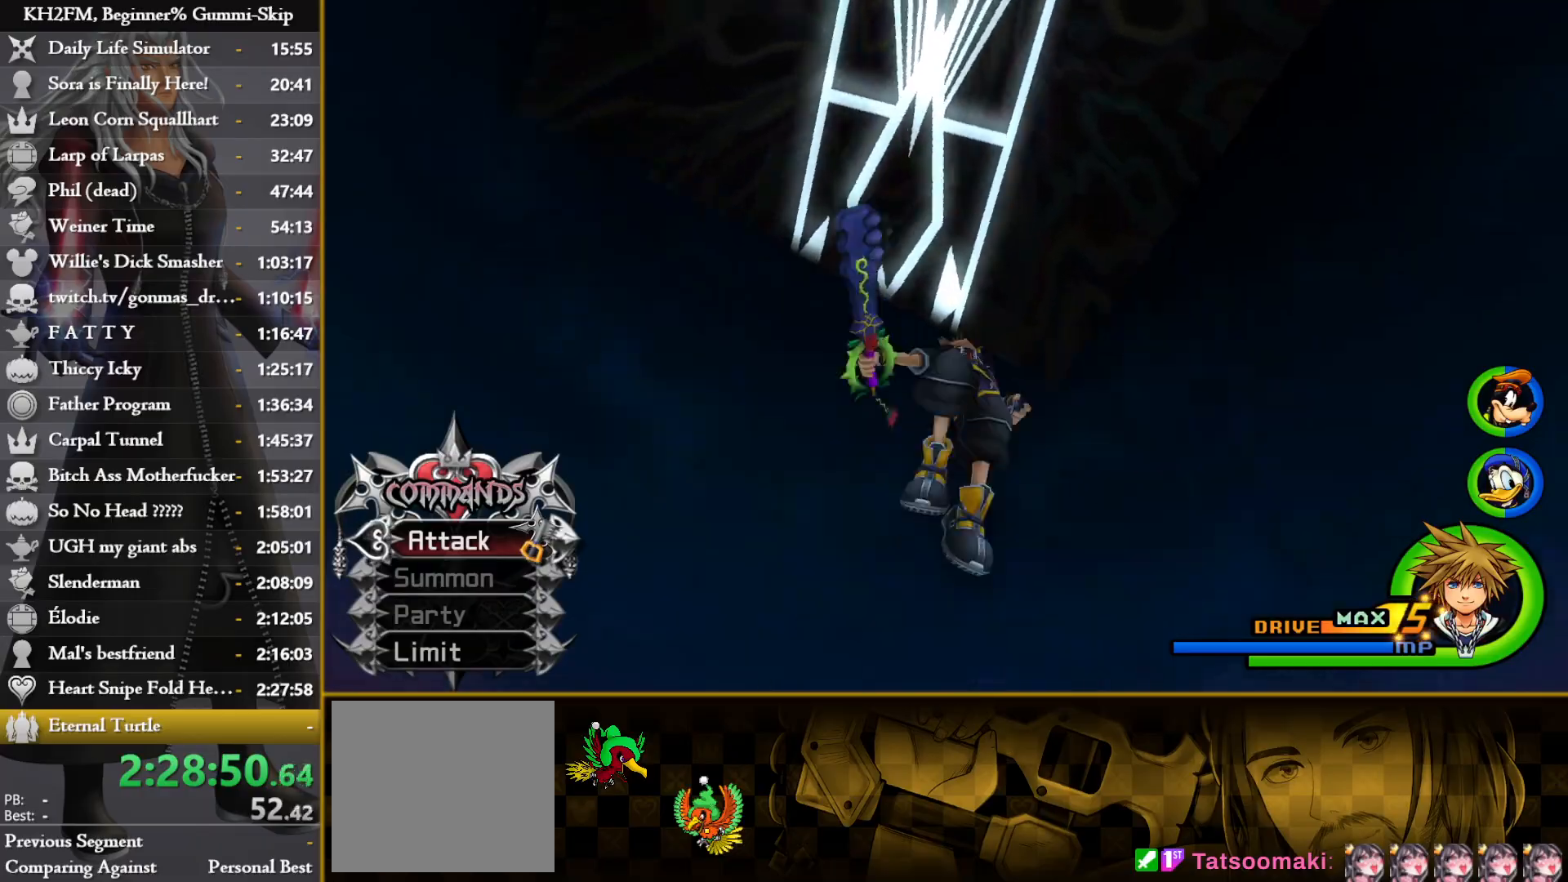
{"buttons": ["TRIANGLE"], "left_stick": "up", "right_stick": "center", "events": []}
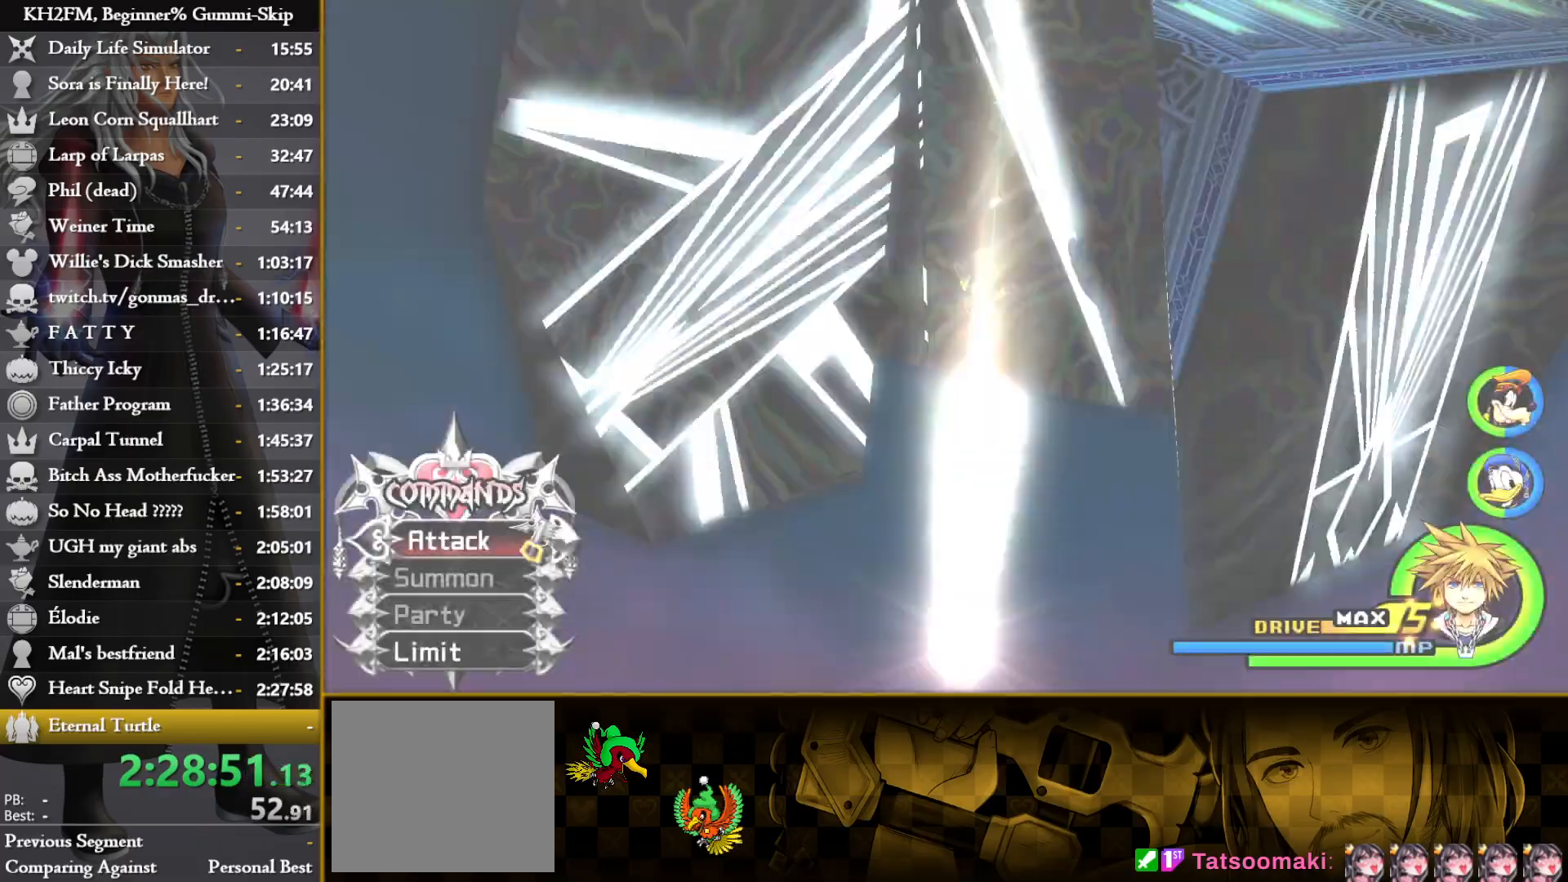
{"buttons": [], "left_stick": "up", "right_stick": "center"}
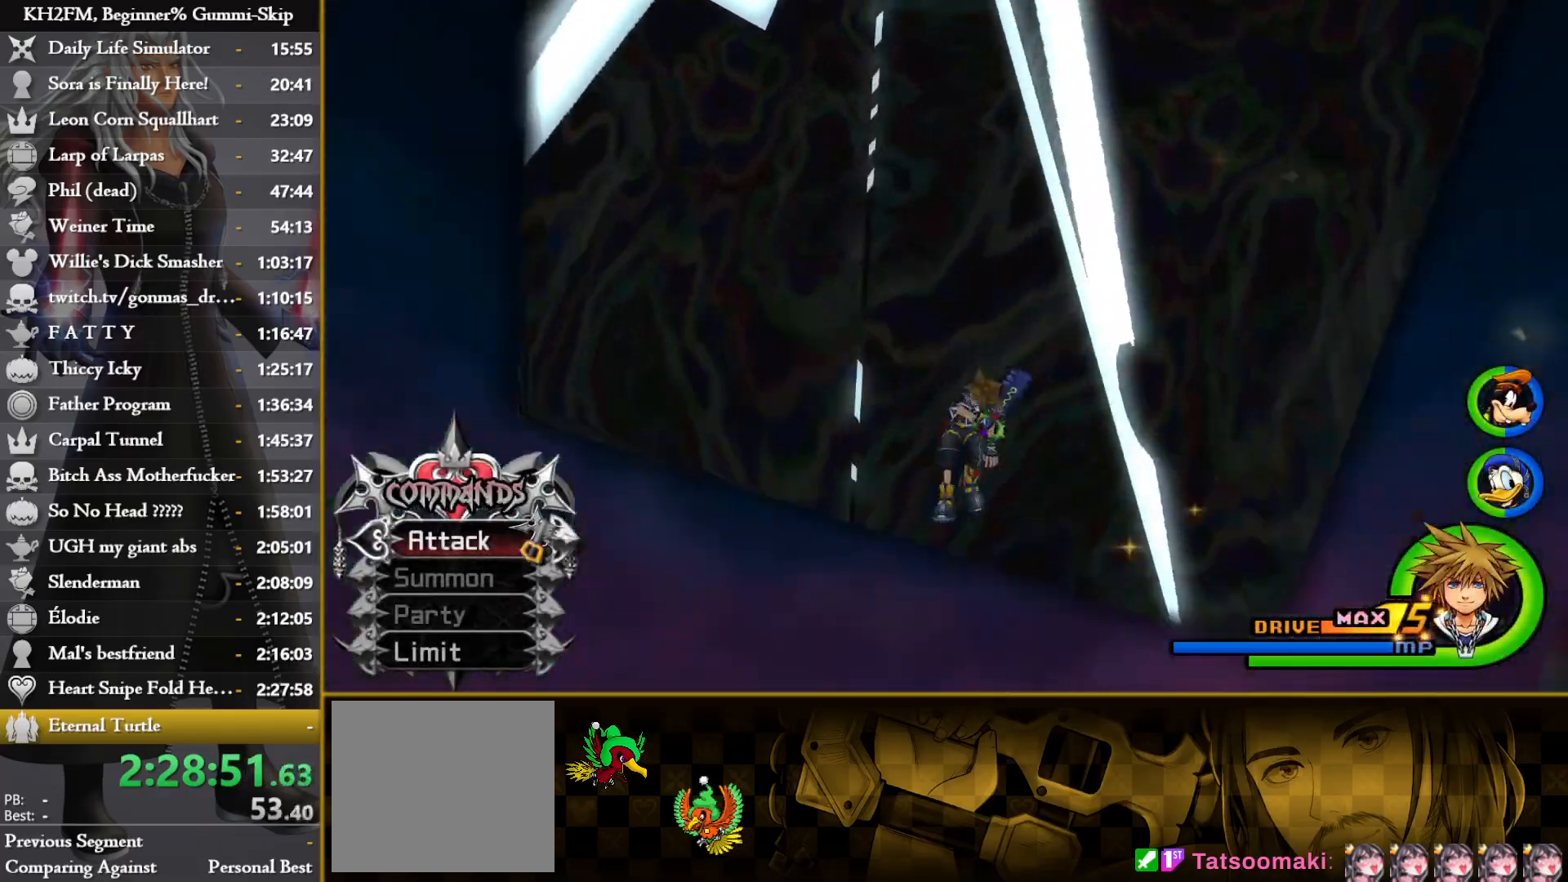
{"buttons": ["TRIANGLE"], "left_stick": "center", "right_stick": "center"}
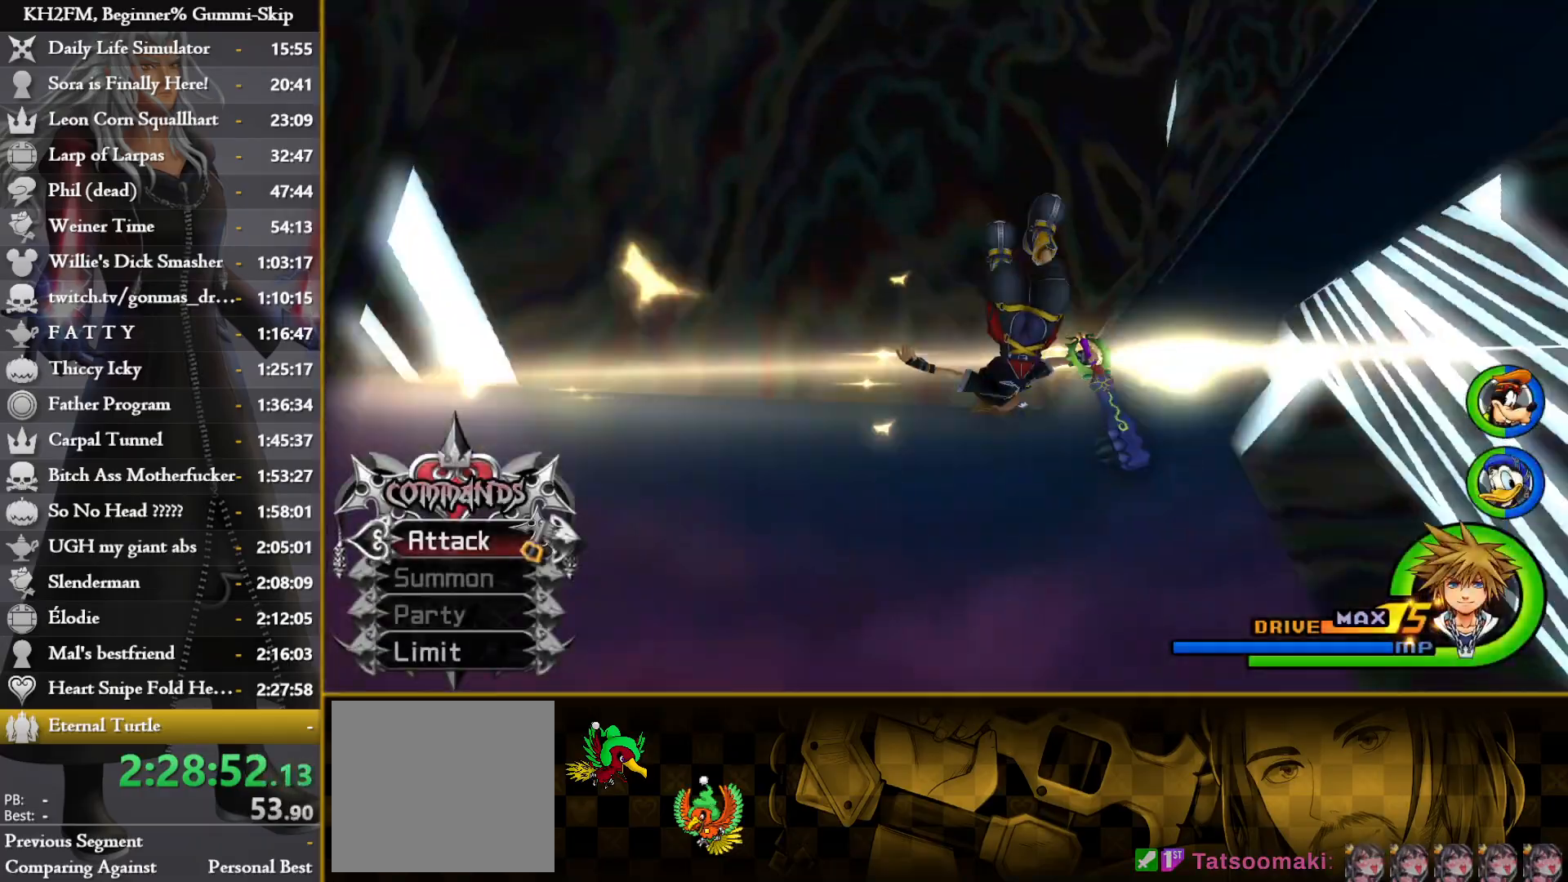
{"buttons": [], "left_stick": "center", "right_stick": "center"}
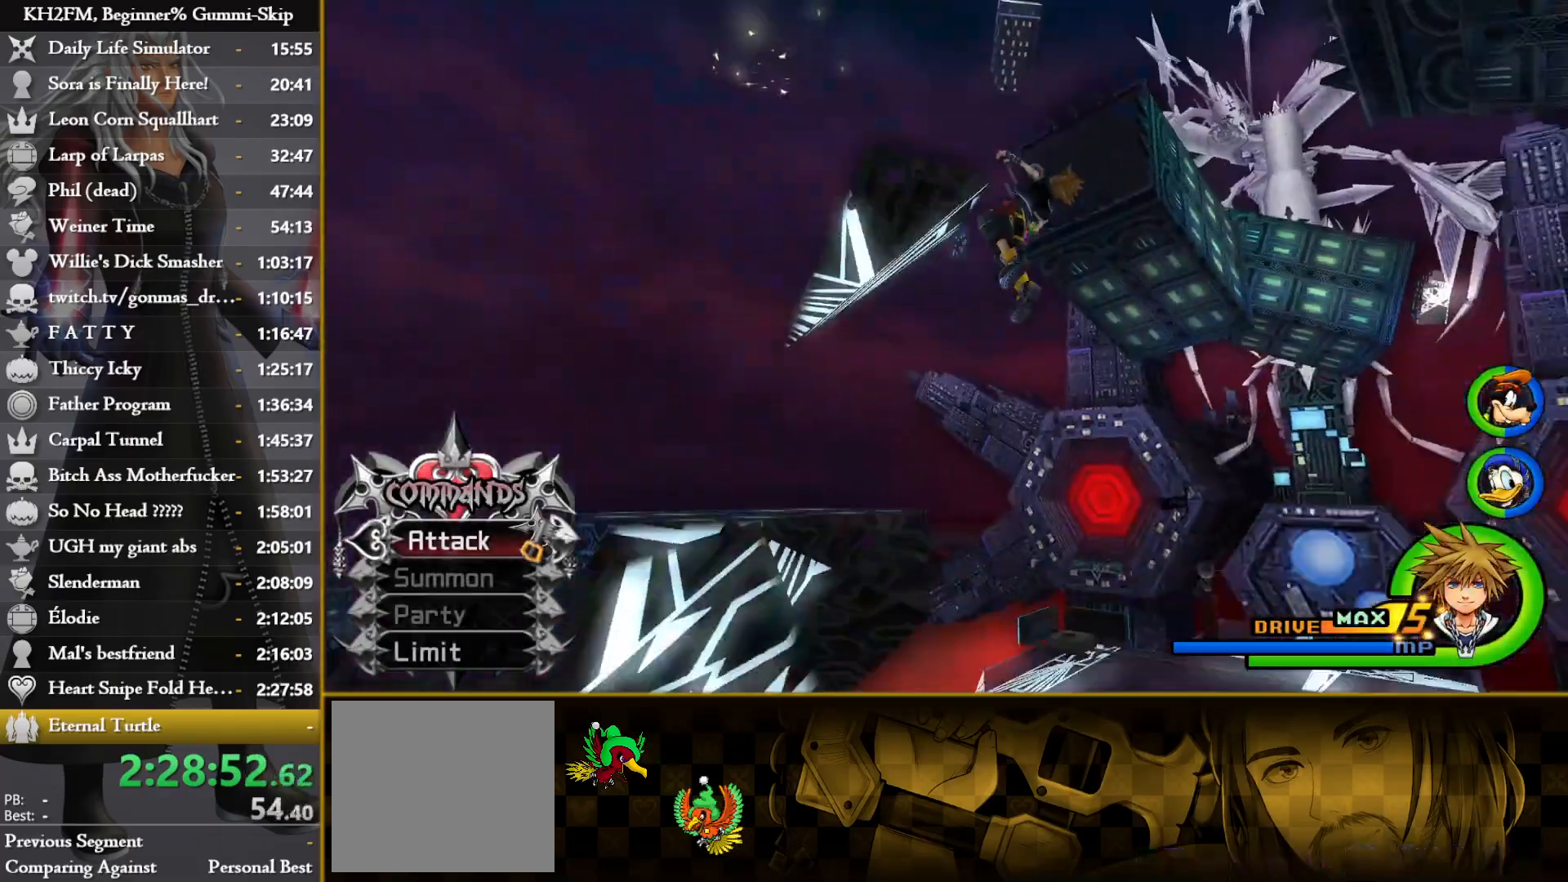
{"buttons": [], "left_stick": "center", "right_stick": "center", "events": []}
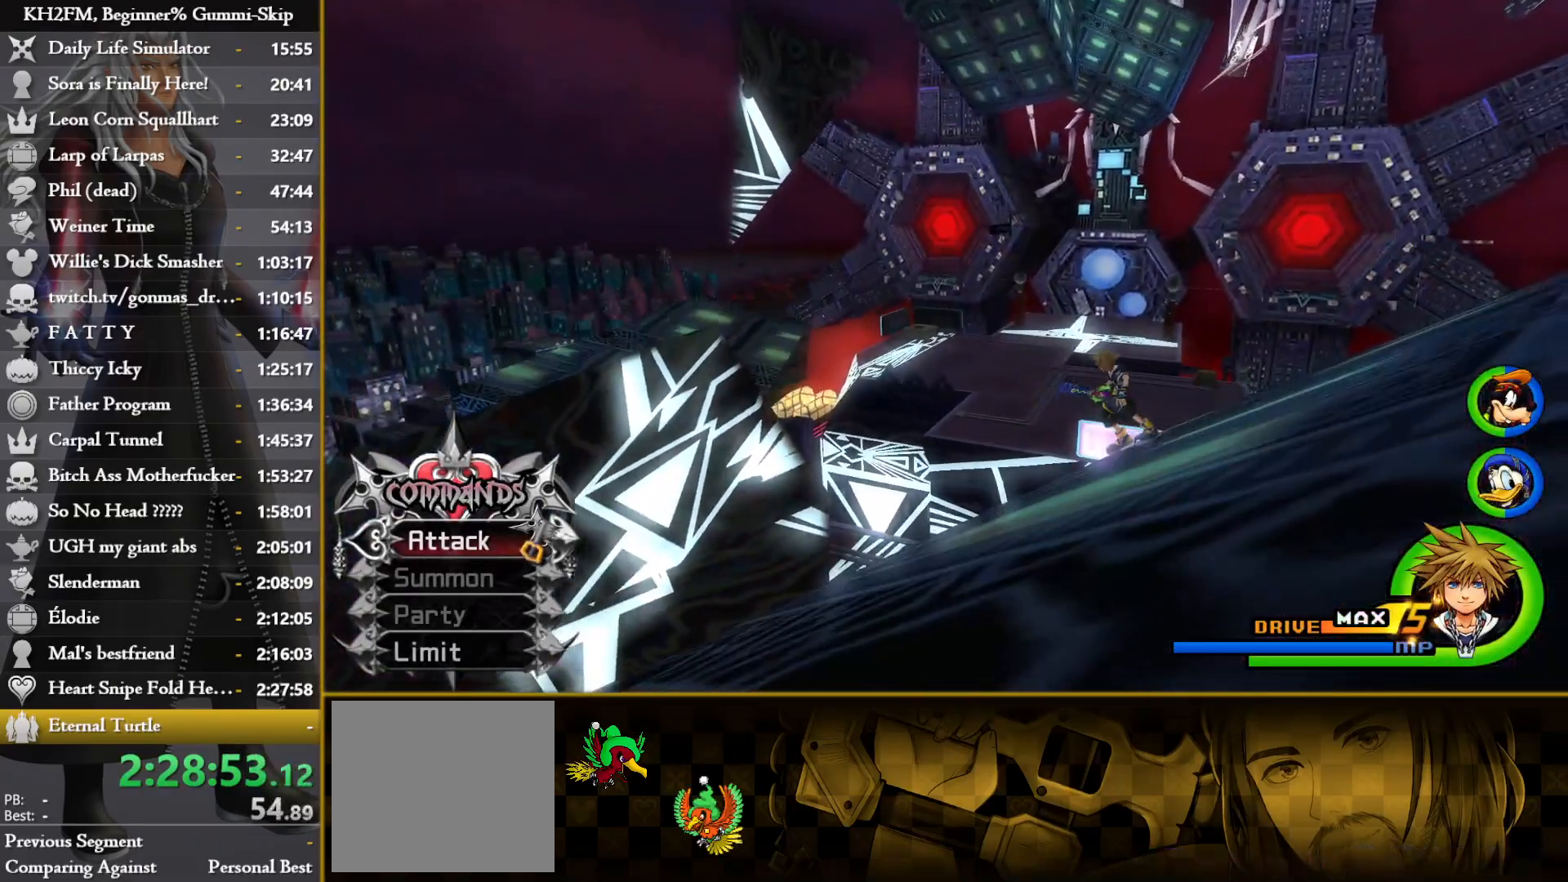
{"buttons": [], "left_stick": "center", "right_stick": "center", "events": []}
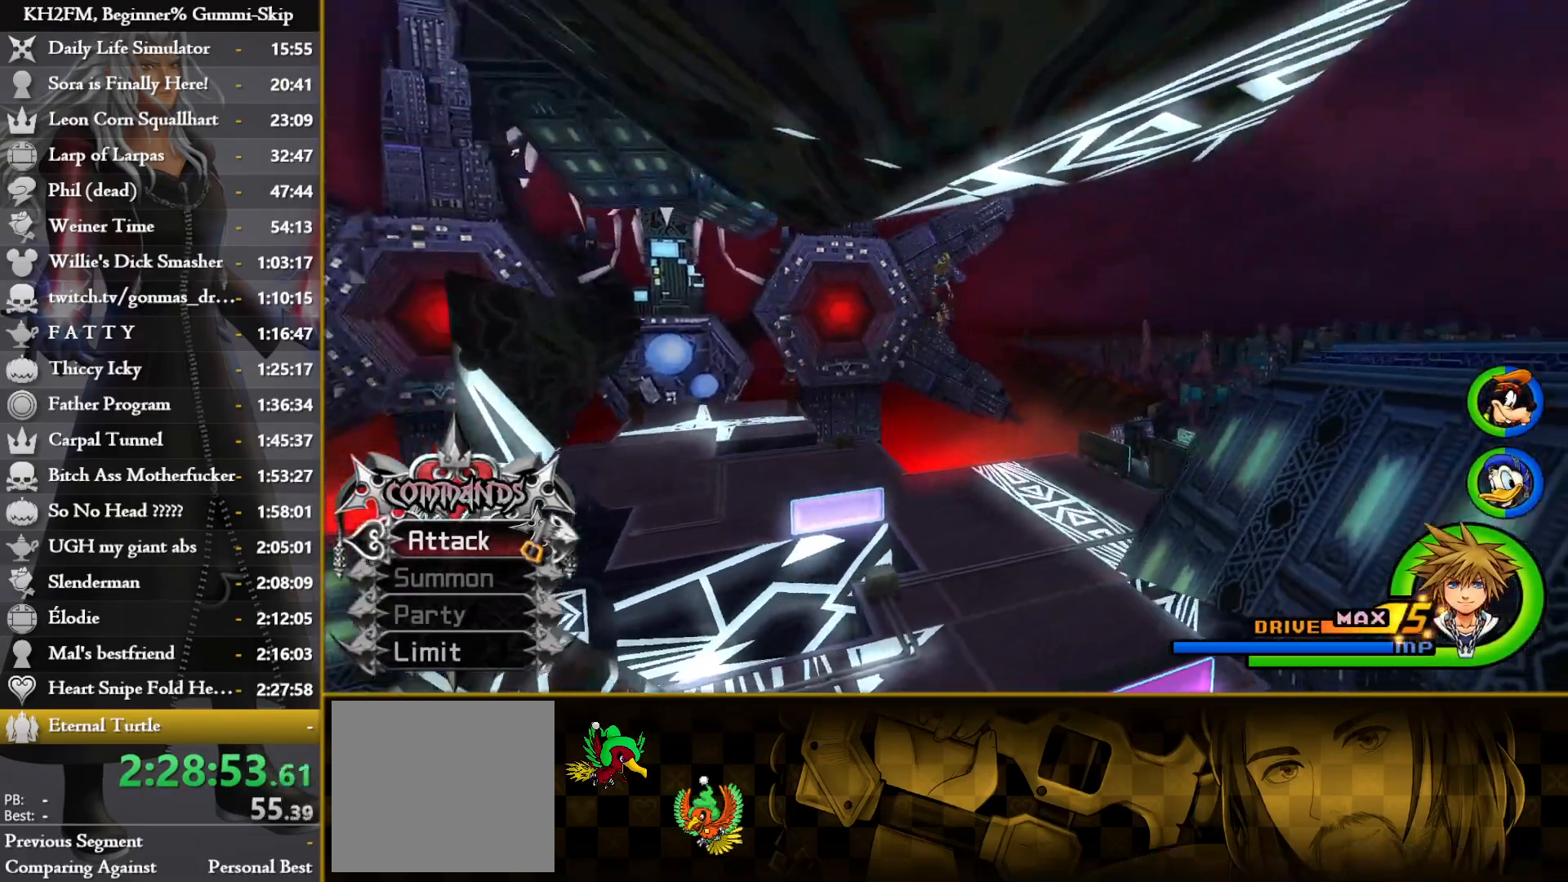
{"buttons": [], "left_stick": "center", "right_stick": "center", "events": []}
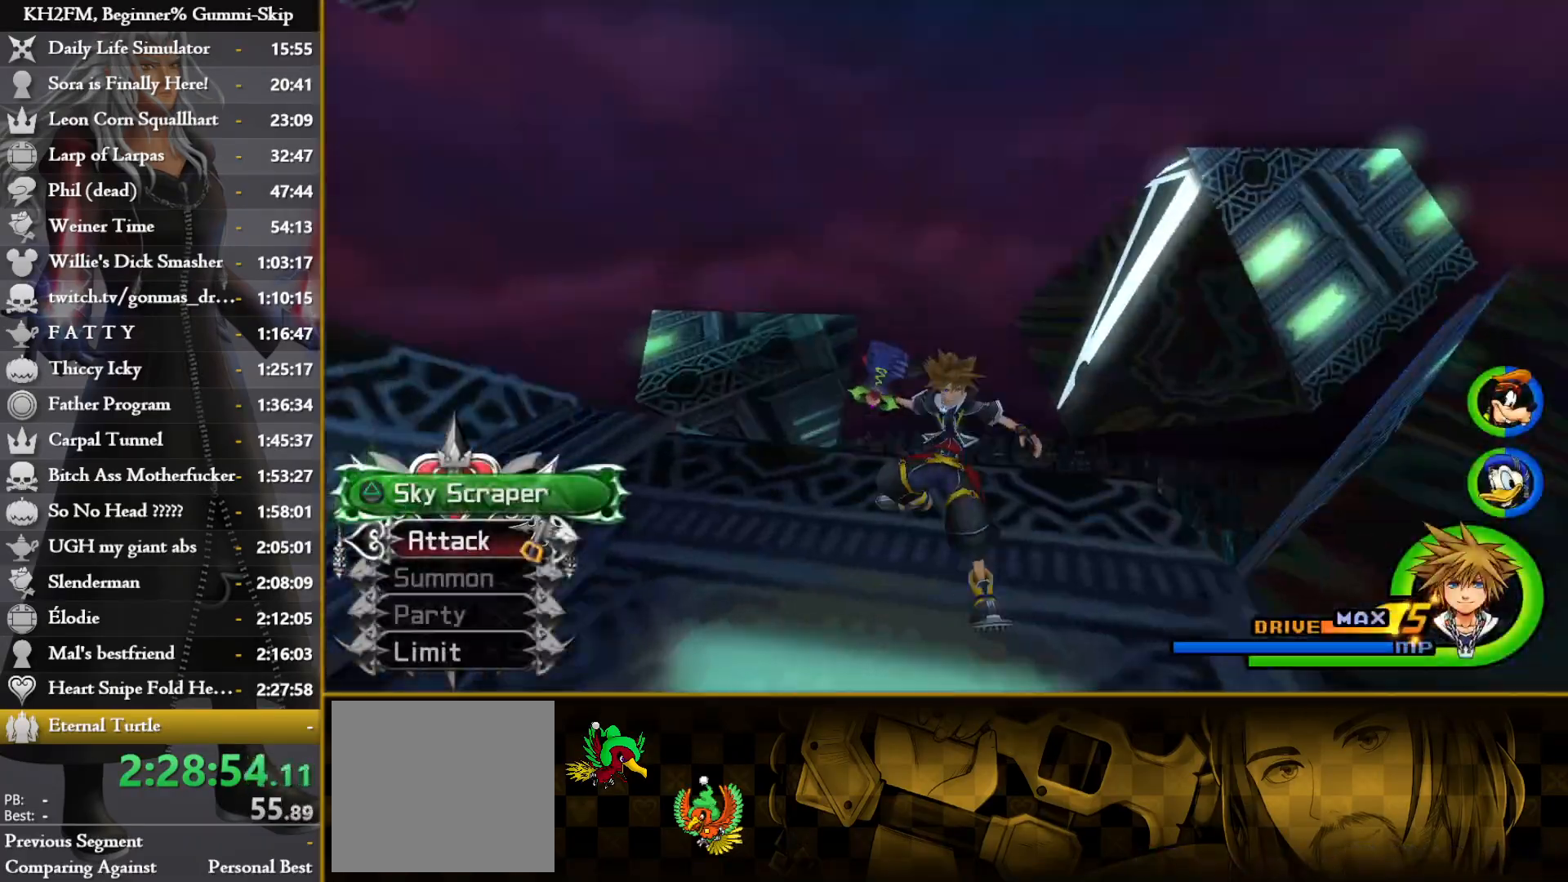
{"buttons": ["TRIANGLE"], "left_stick": "center", "right_stick": "center"}
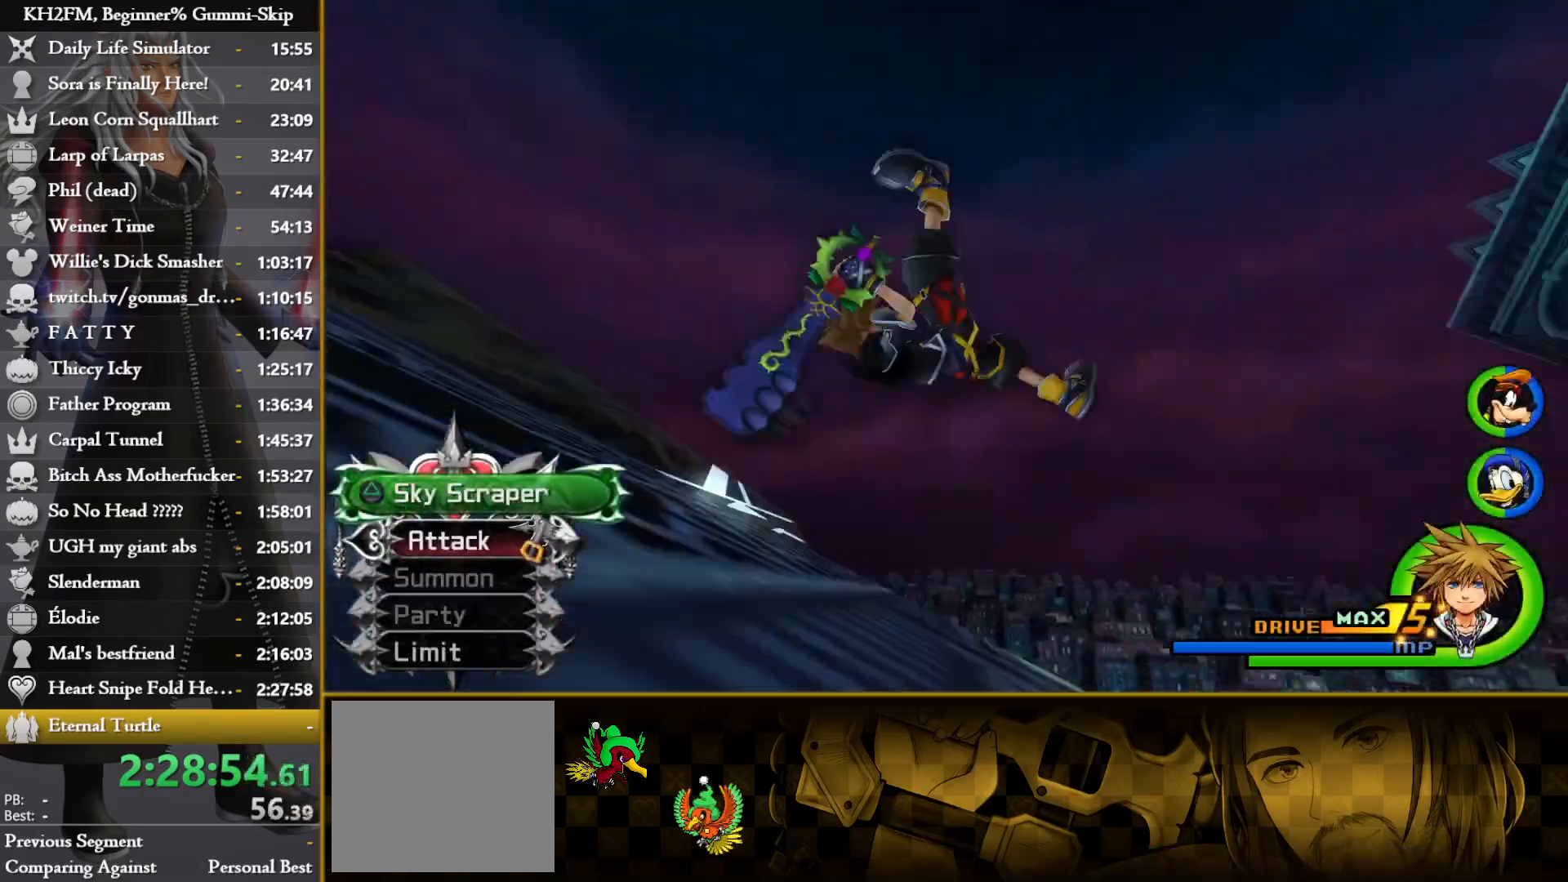
{"buttons": [], "left_stick": "center", "right_stick": "center"}
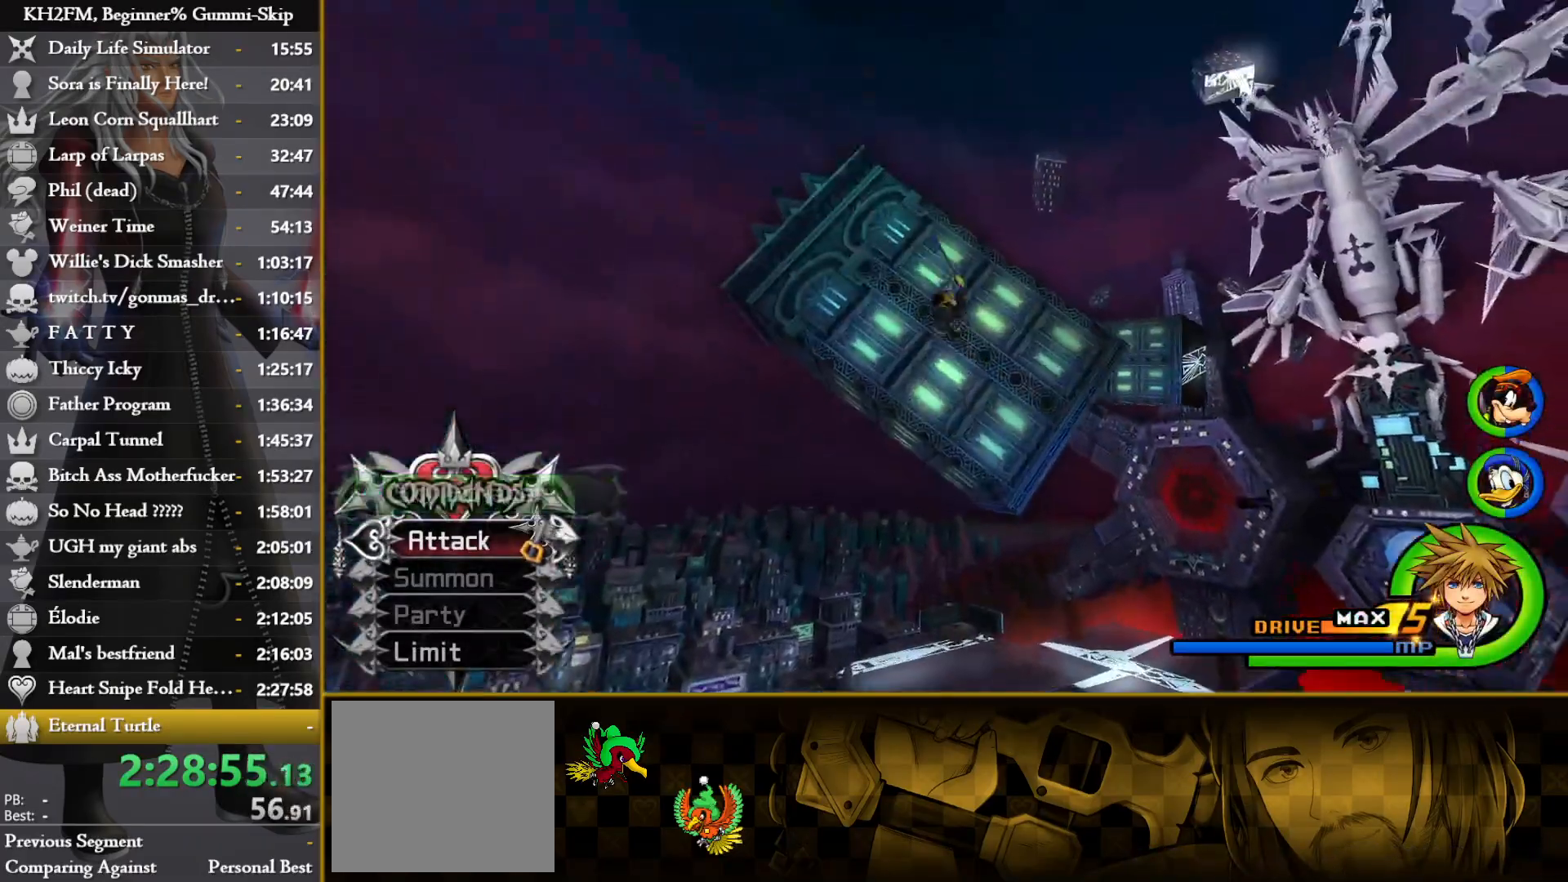
{"buttons": [], "left_stick": "center", "right_stick": "center", "events": []}
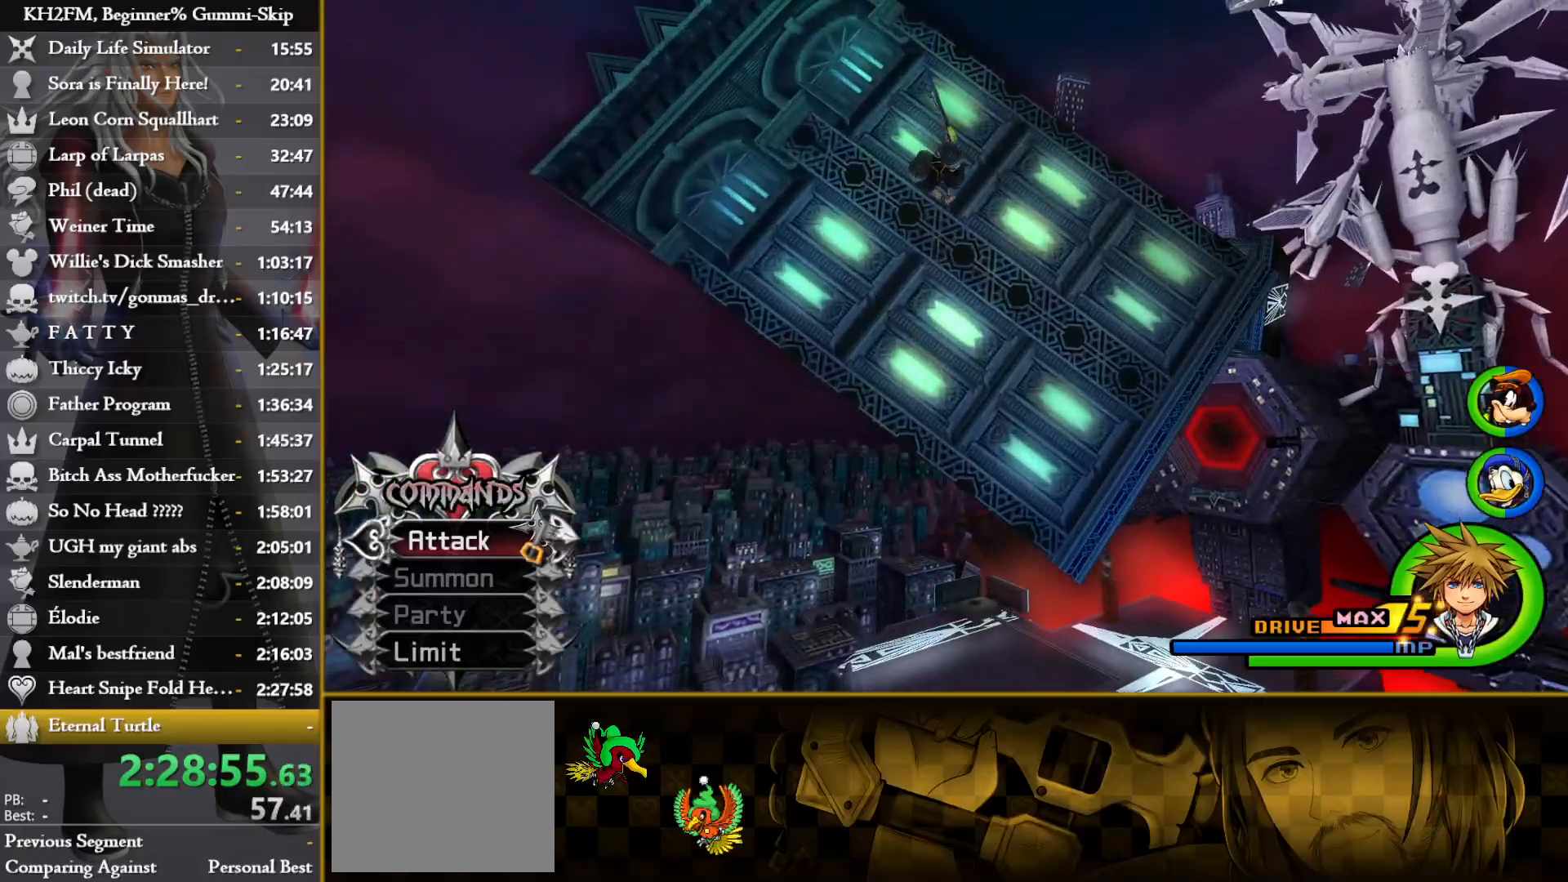
{"buttons": [], "left_stick": "center", "right_stick": "center", "events": []}
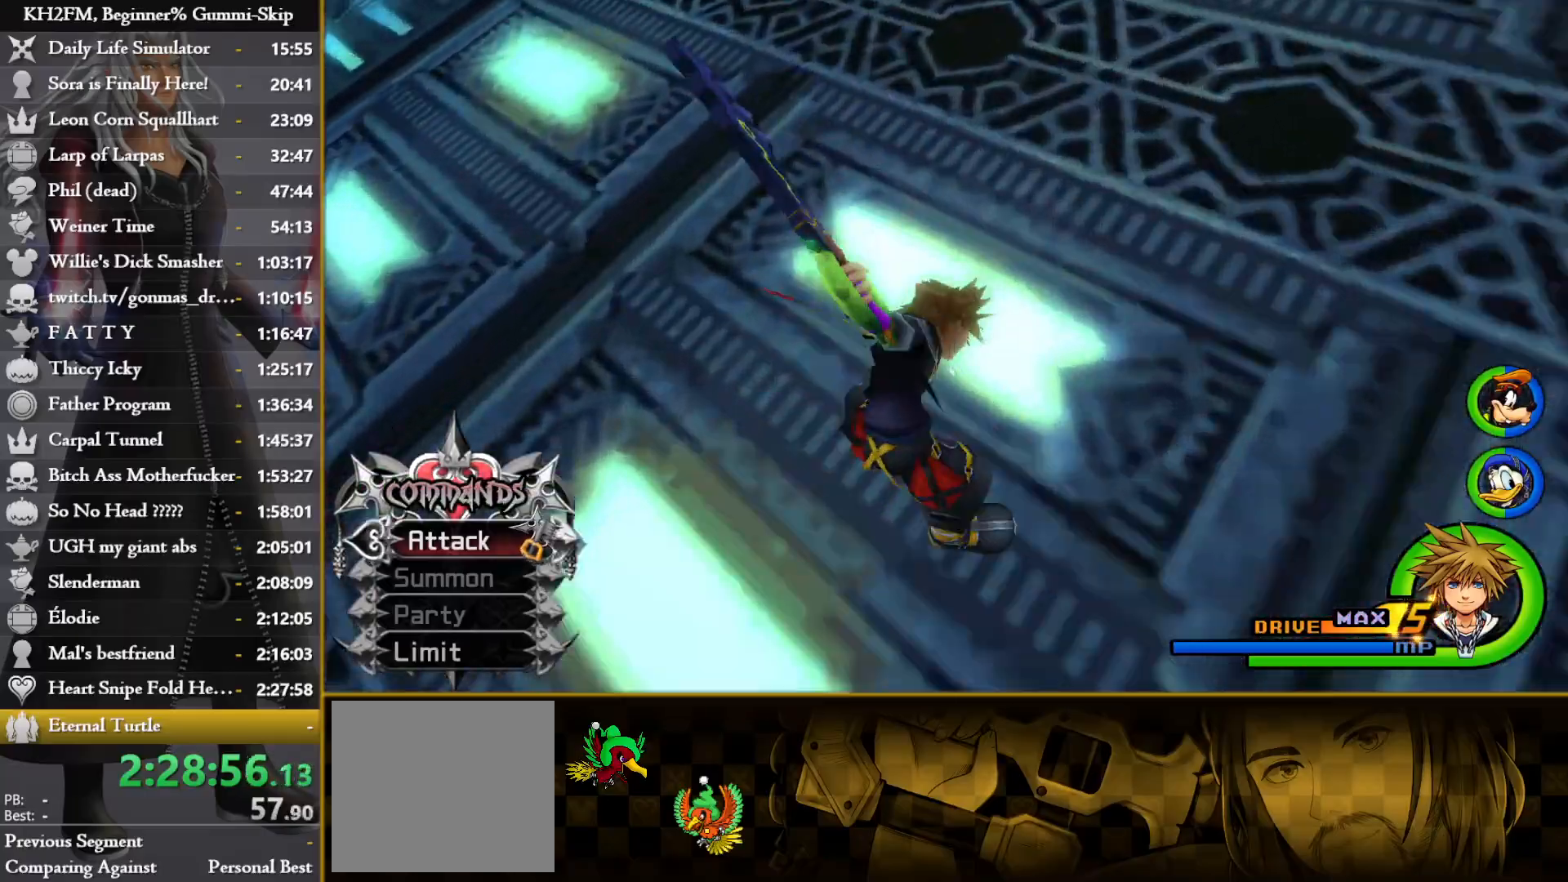
{"buttons": [], "left_stick": "center", "right_stick": "center", "events": []}
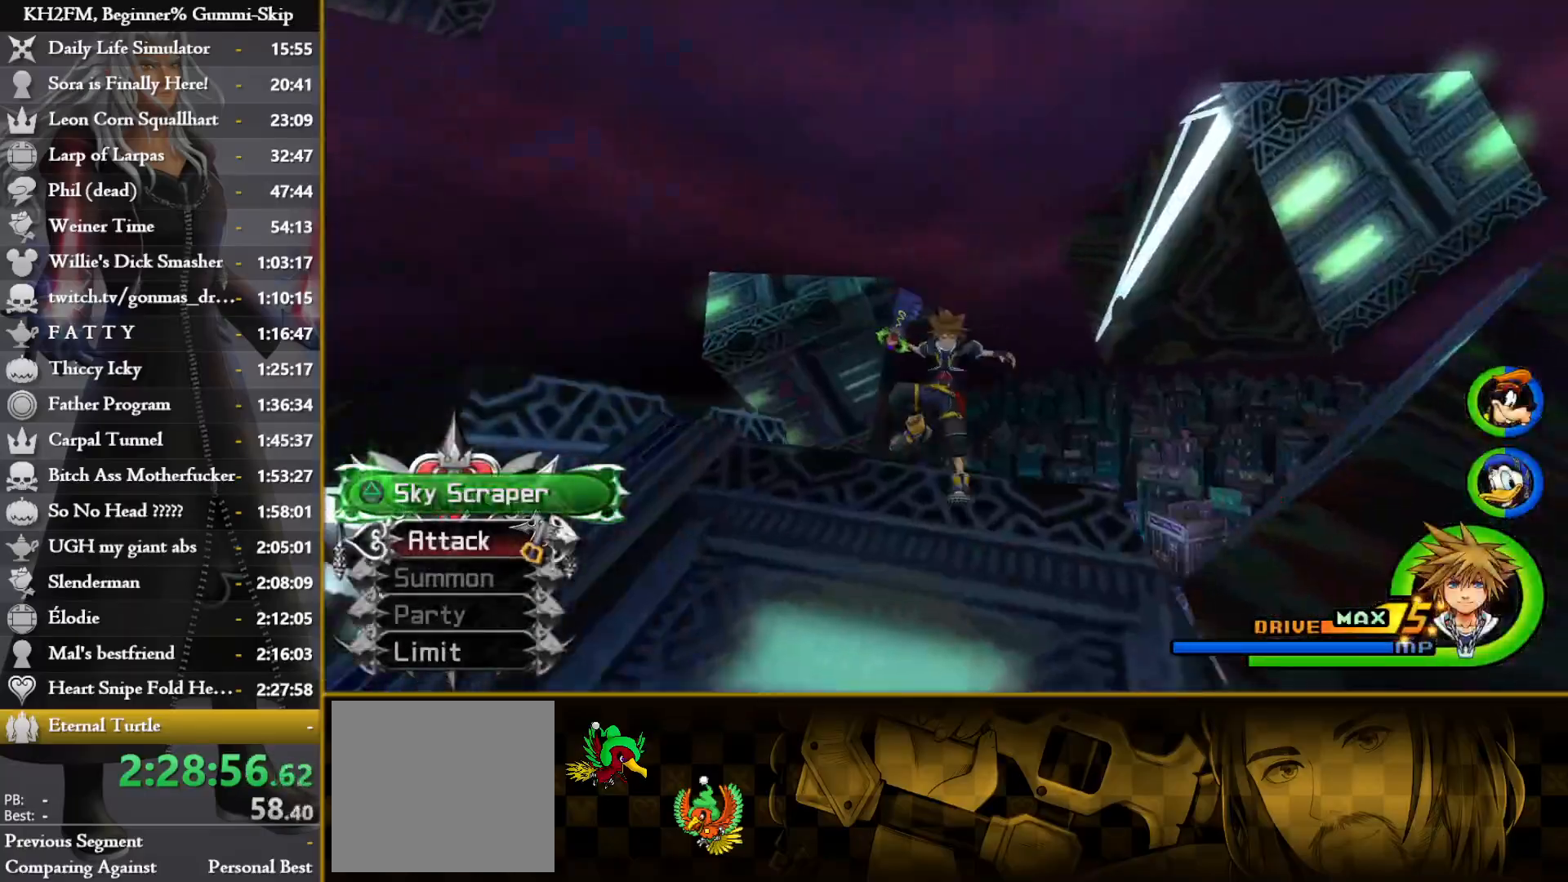
{"buttons": ["TRIANGLE"], "left_stick": "center", "right_stick": "center"}
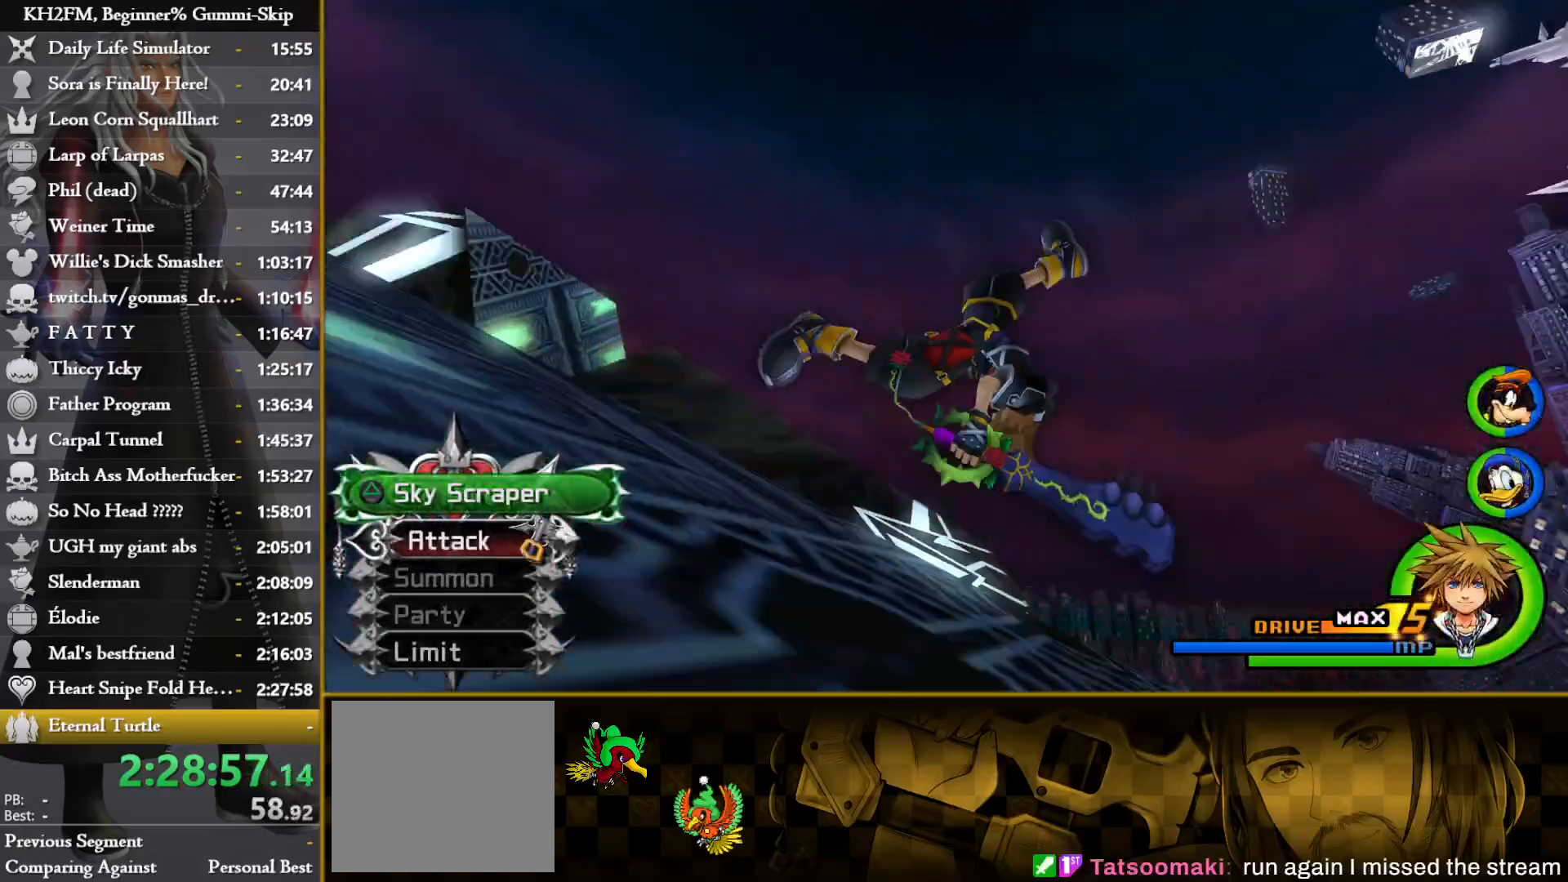
{"buttons": ["TRIANGLE"], "left_stick": "center", "right_stick": "center", "events": []}
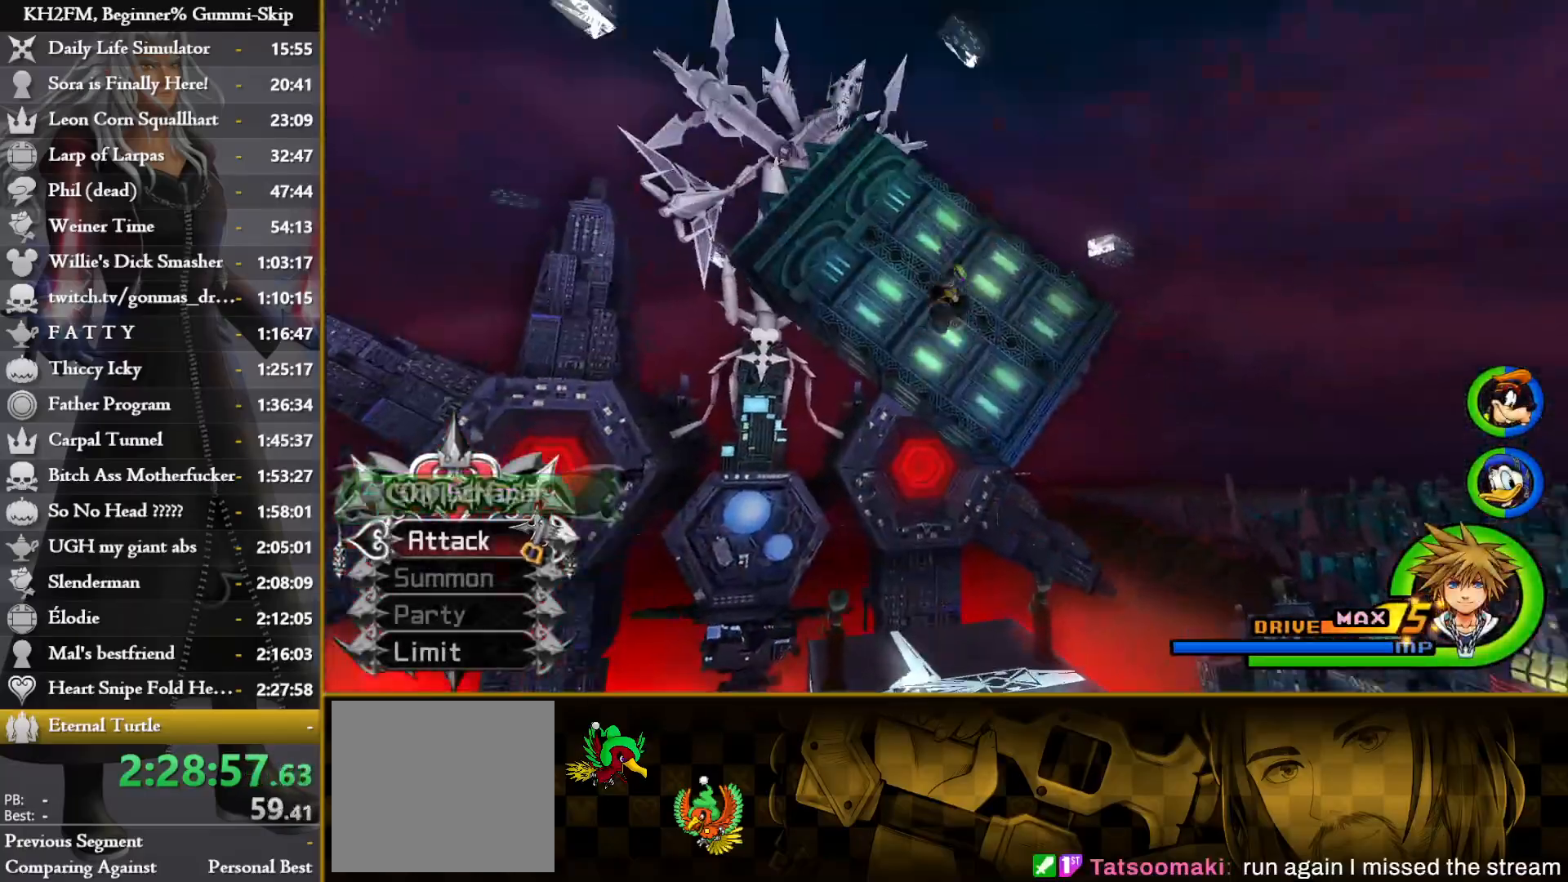
{"buttons": [], "left_stick": "center", "right_stick": "center"}
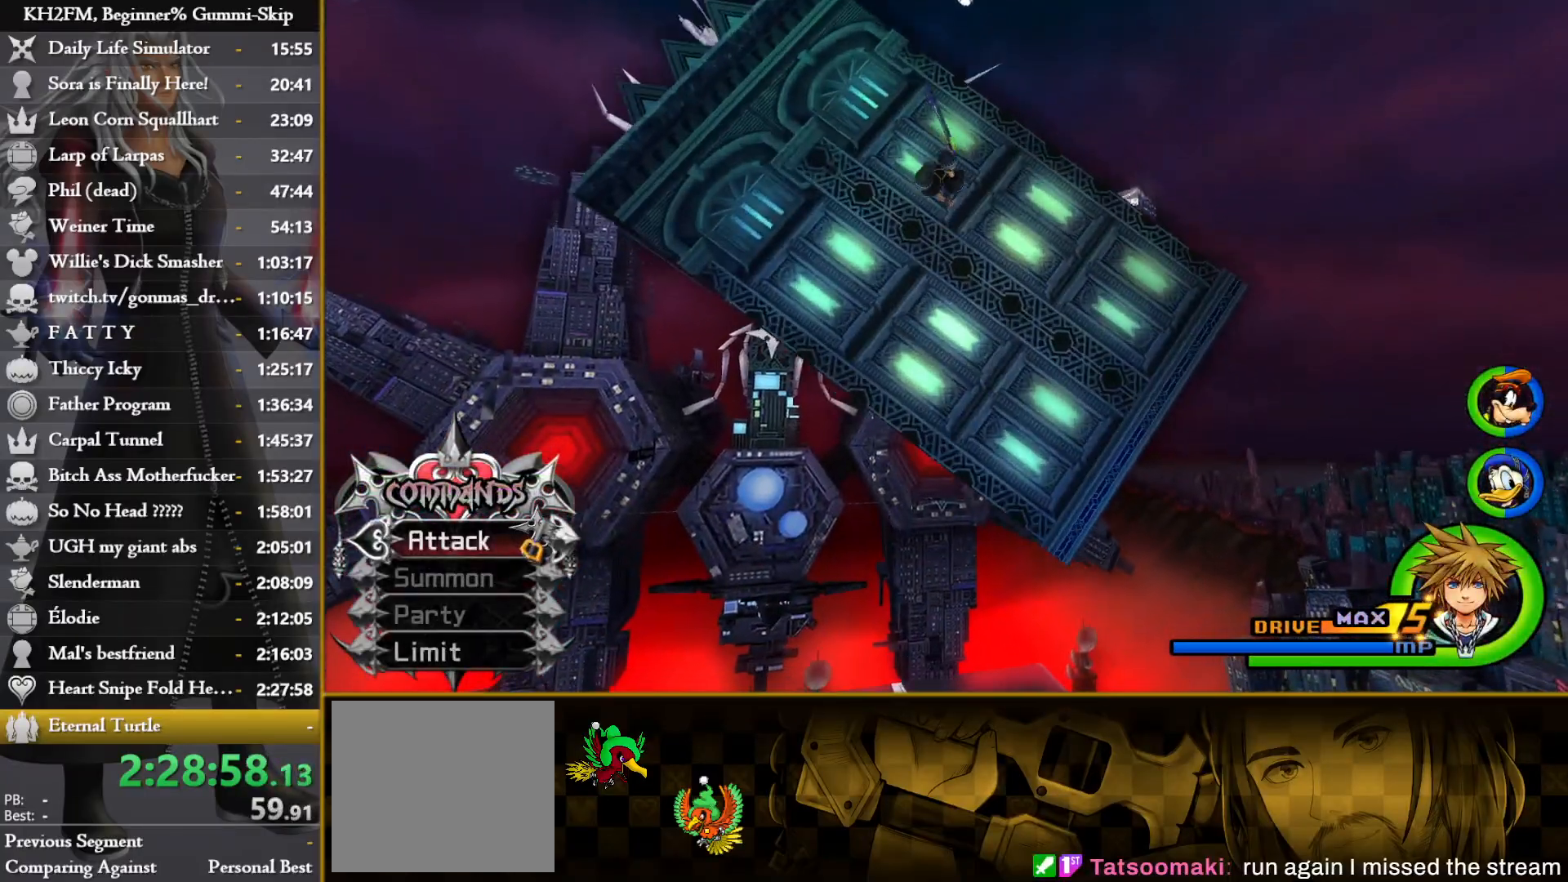
{"buttons": ["TRIANGLE"], "left_stick": "center", "right_stick": "center"}
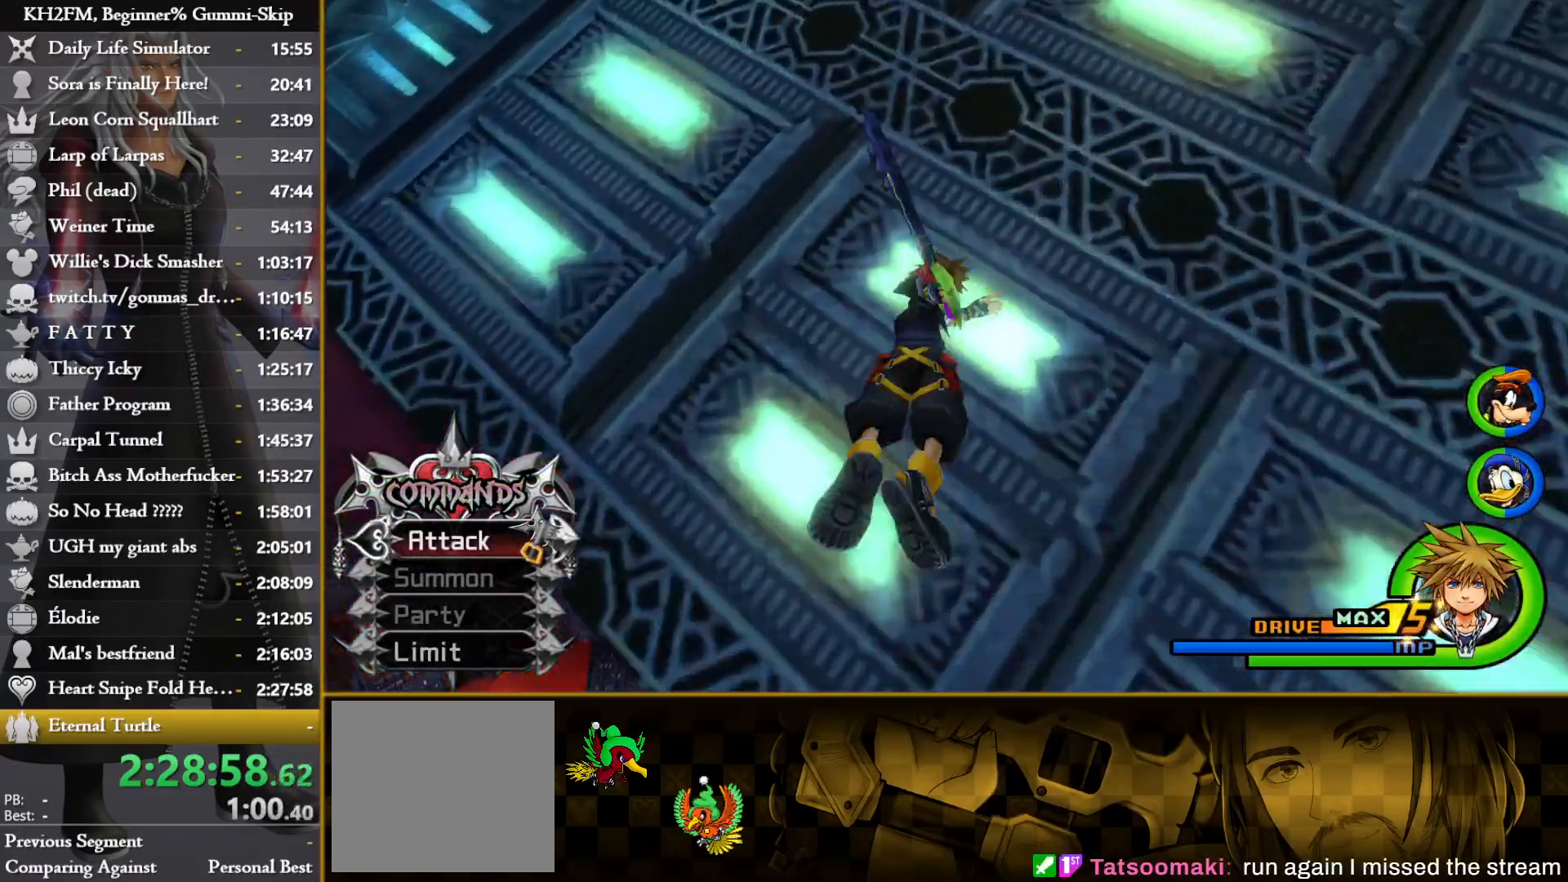
{"buttons": ["TRIANGLE"], "left_stick": "center", "right_stick": "center", "events": []}
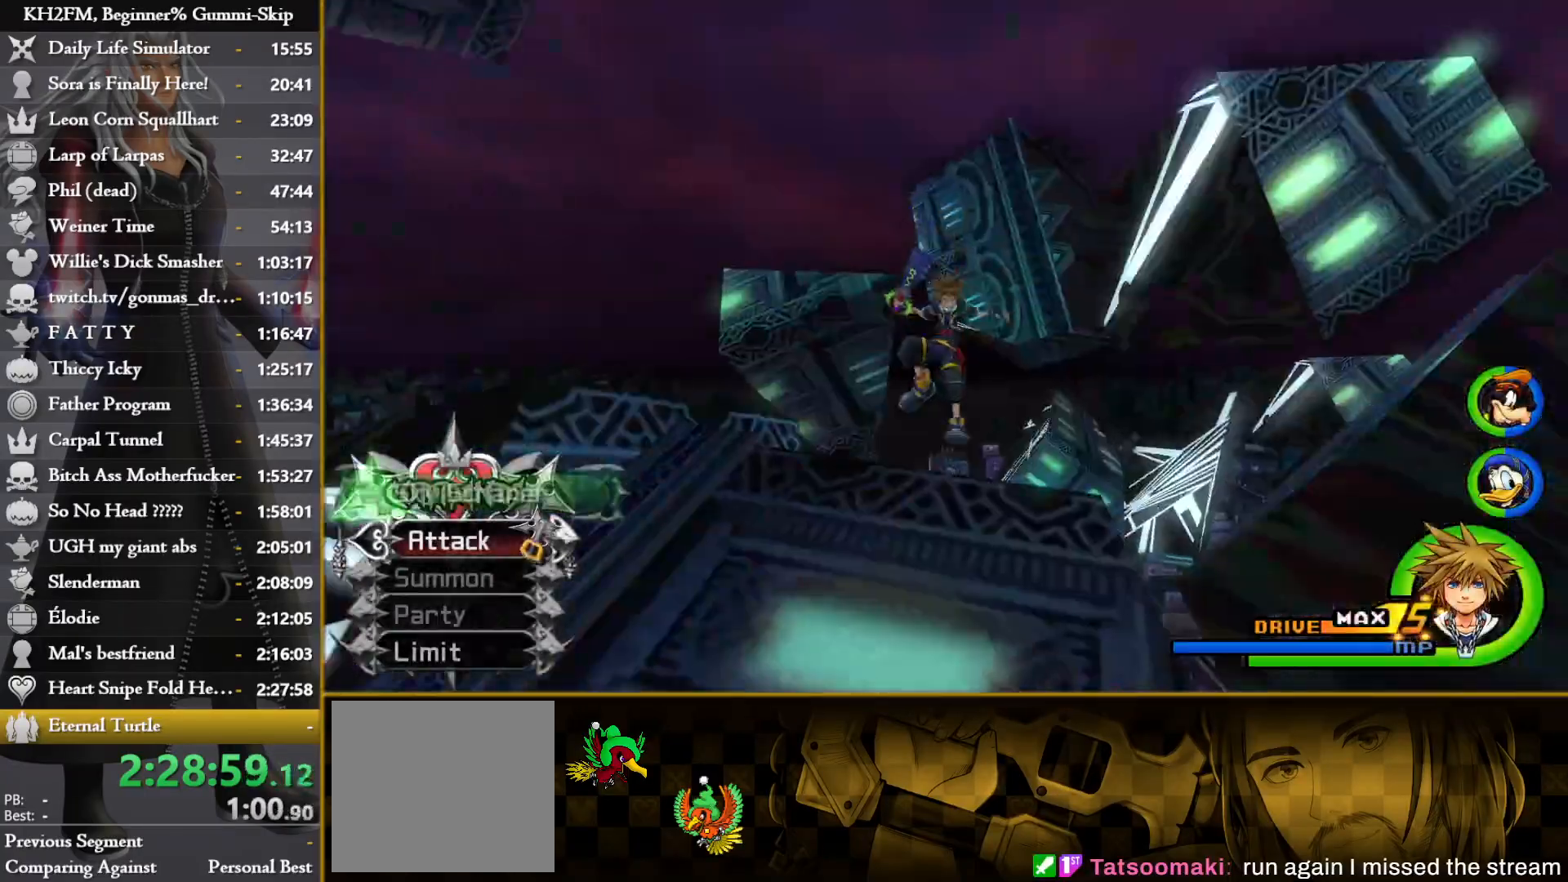
{"buttons": [], "left_stick": "center", "right_stick": "center"}
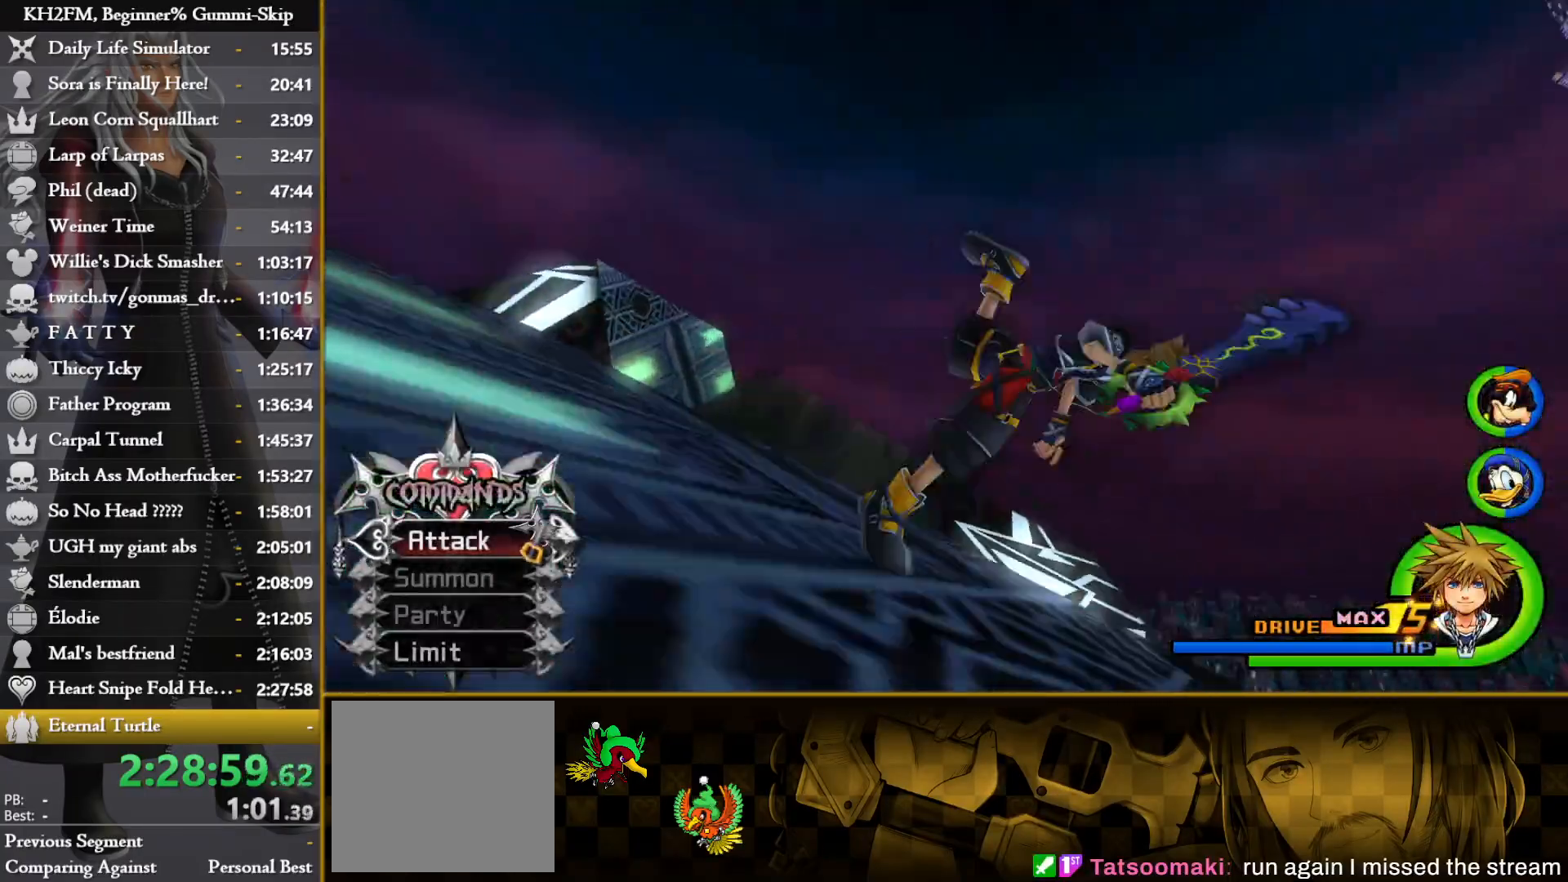
{"buttons": ["TRIANGLE"], "left_stick": "center", "right_stick": "center"}
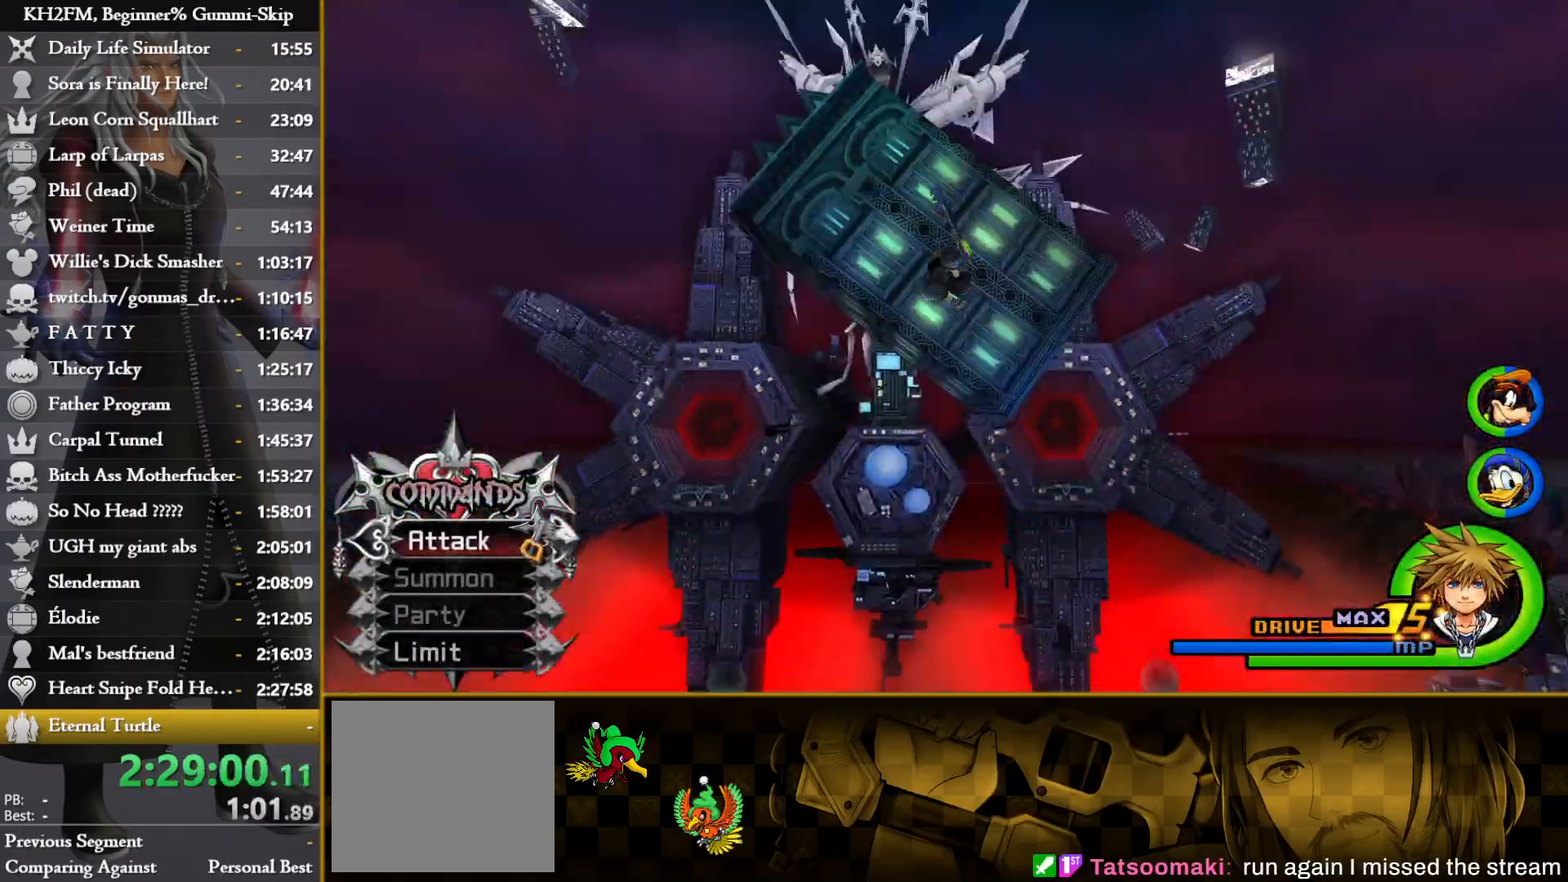
{"buttons": ["TRIANGLE"], "left_stick": "center", "right_stick": "center", "events": []}
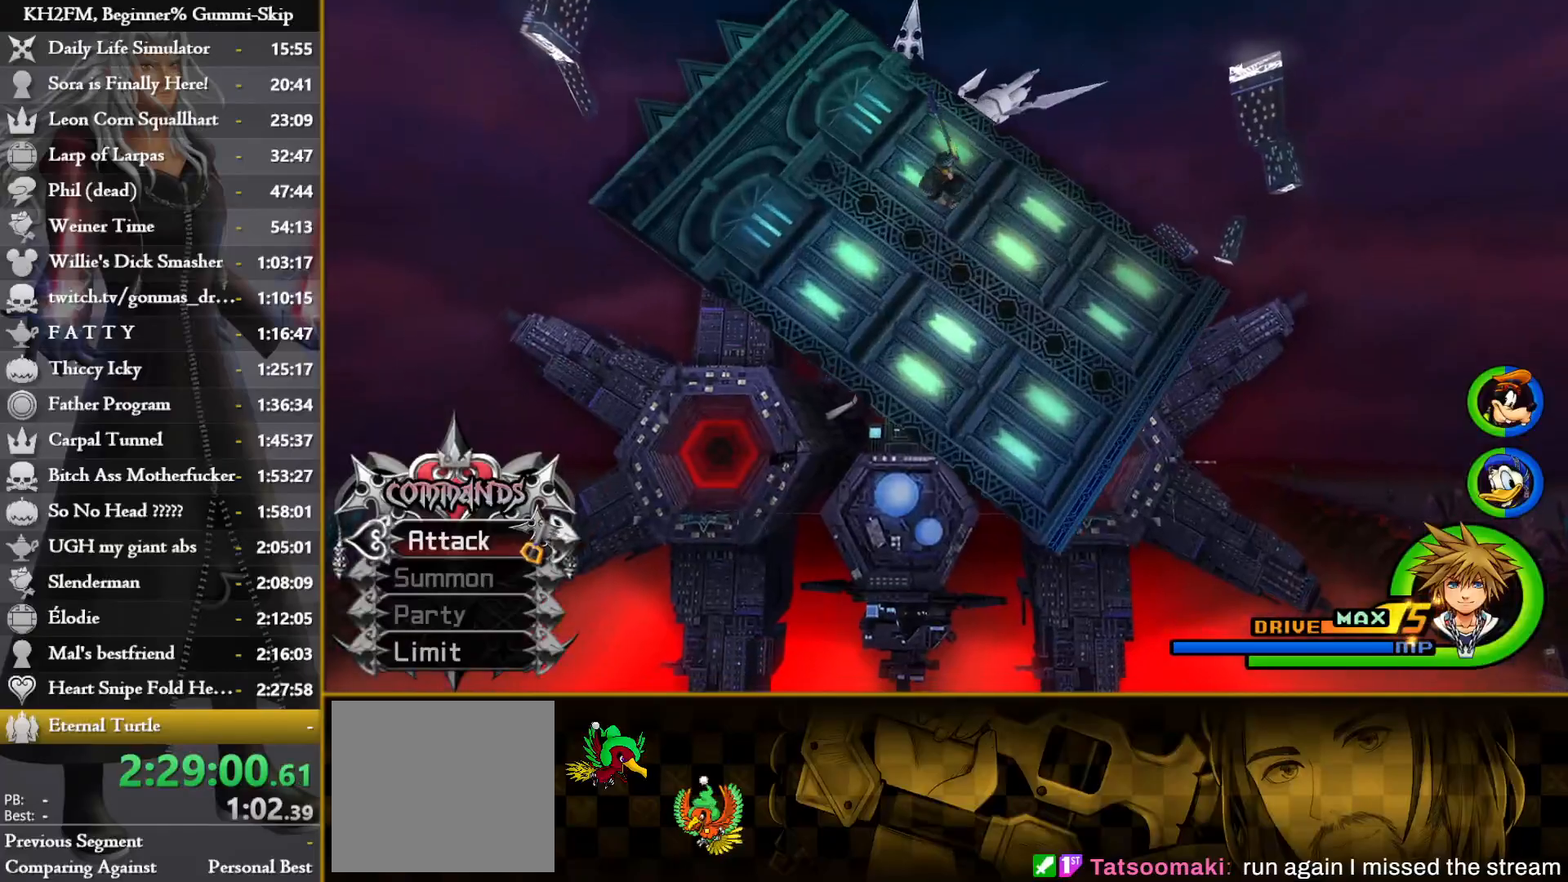
{"buttons": [], "left_stick": "center", "right_stick": "center"}
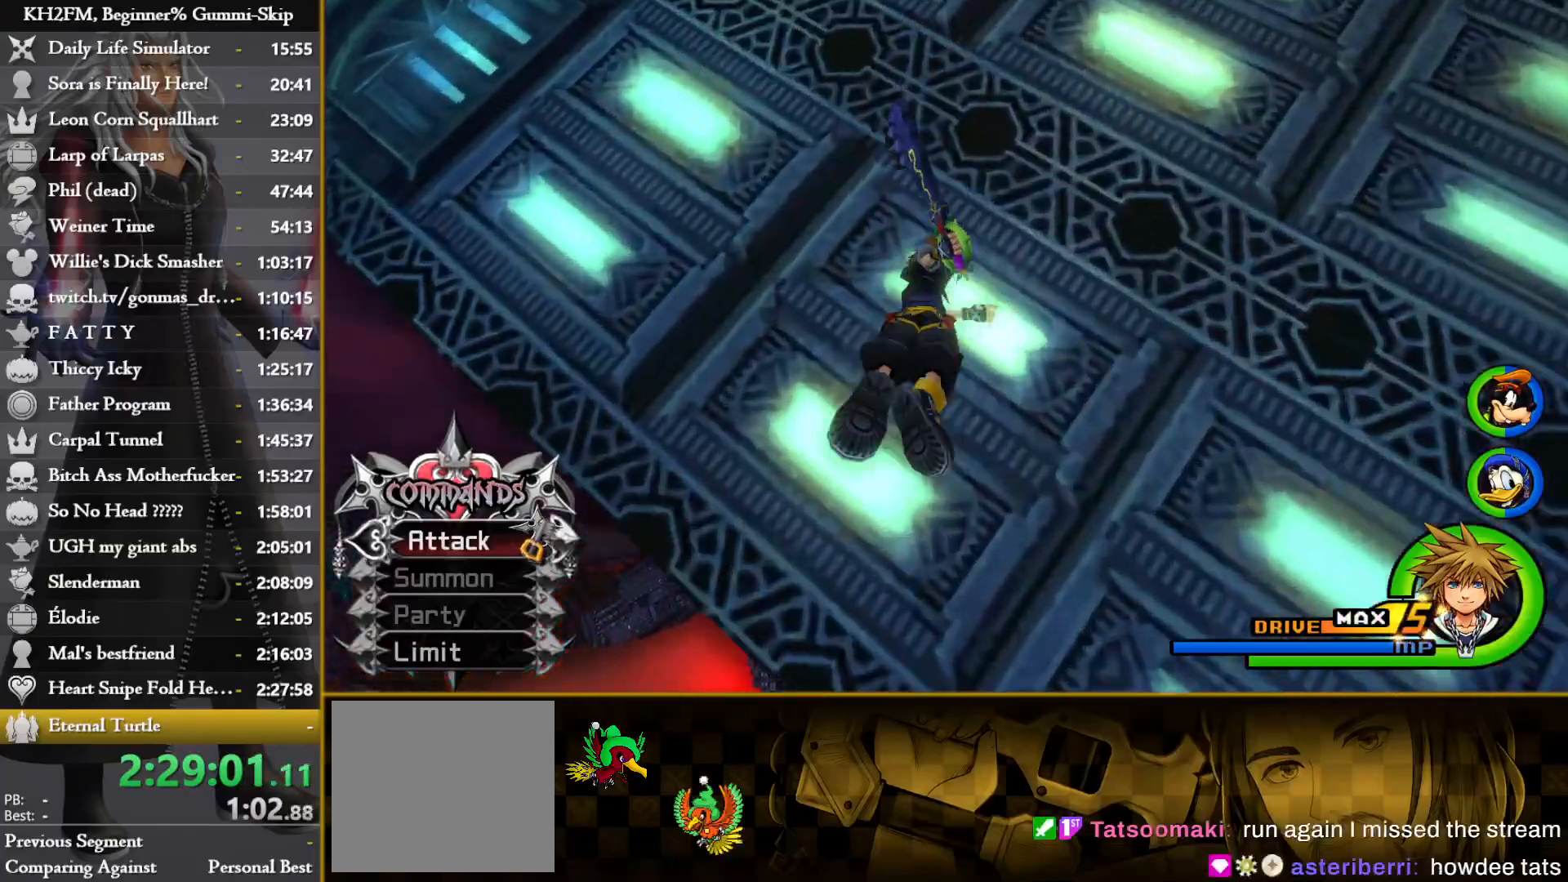
{"buttons": [], "left_stick": "center", "right_stick": "center", "events": []}
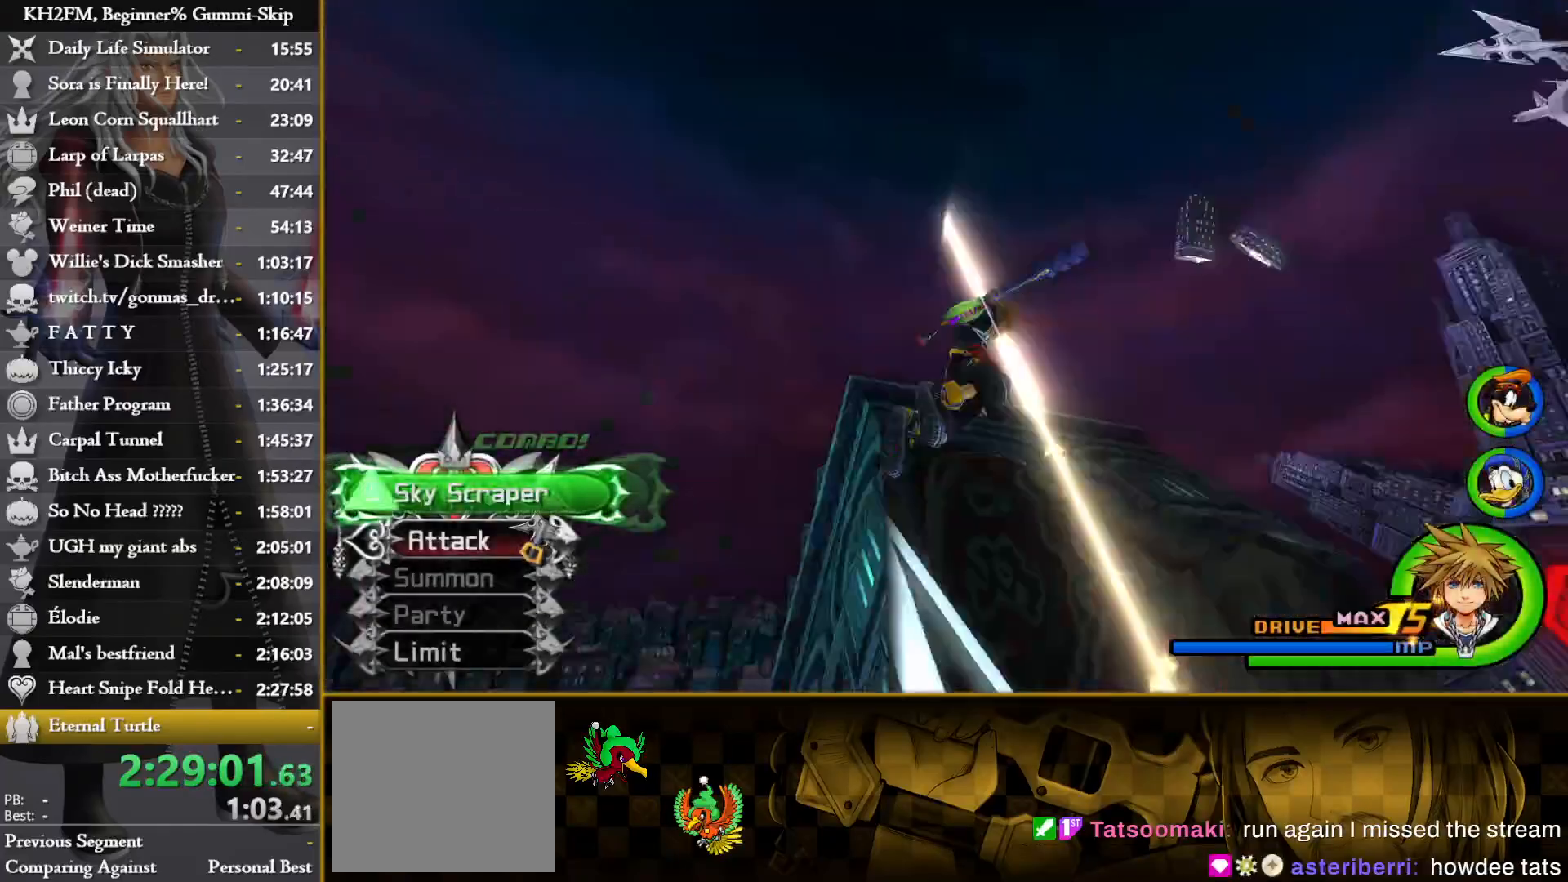
{"buttons": [], "left_stick": "center", "right_stick": "center", "events": []}